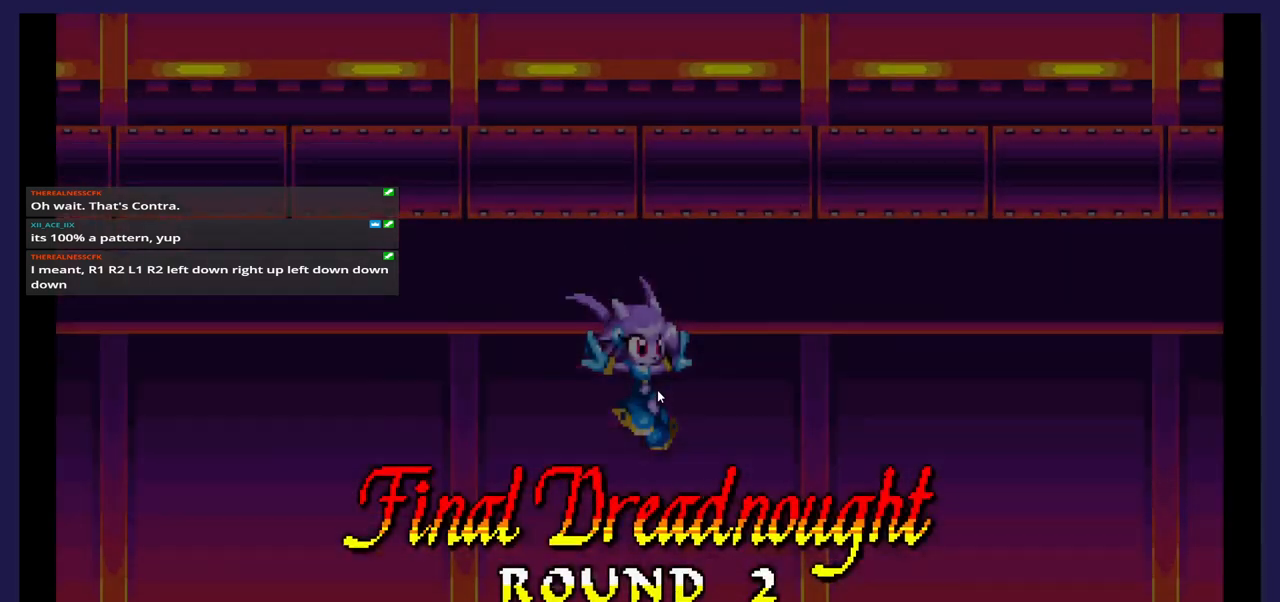
Gameplay with a controller (Xbox layout); each line is a JSON object with the inputs held at the frame after it (dt_ms = milliseconds from this image to that frame). "events" lists button and stick changes between this image and that frame as [ms after this image, input, new state], when the widget could be followed in between. Not read: left_stick right_stick.
{"dt_ms": 500, "buttons": ["DPAD_LEFT"], "events": [[300, "DPAD_LEFT", "down"]]}
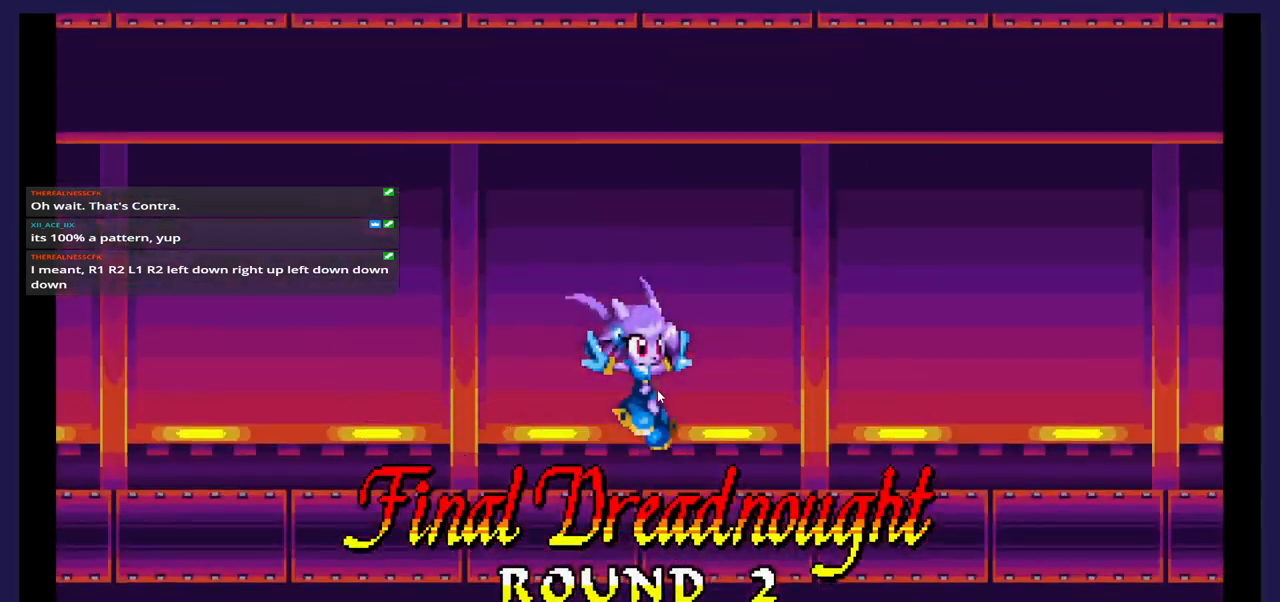
{"dt_ms": 500, "buttons": ["DPAD_LEFT"], "events": []}
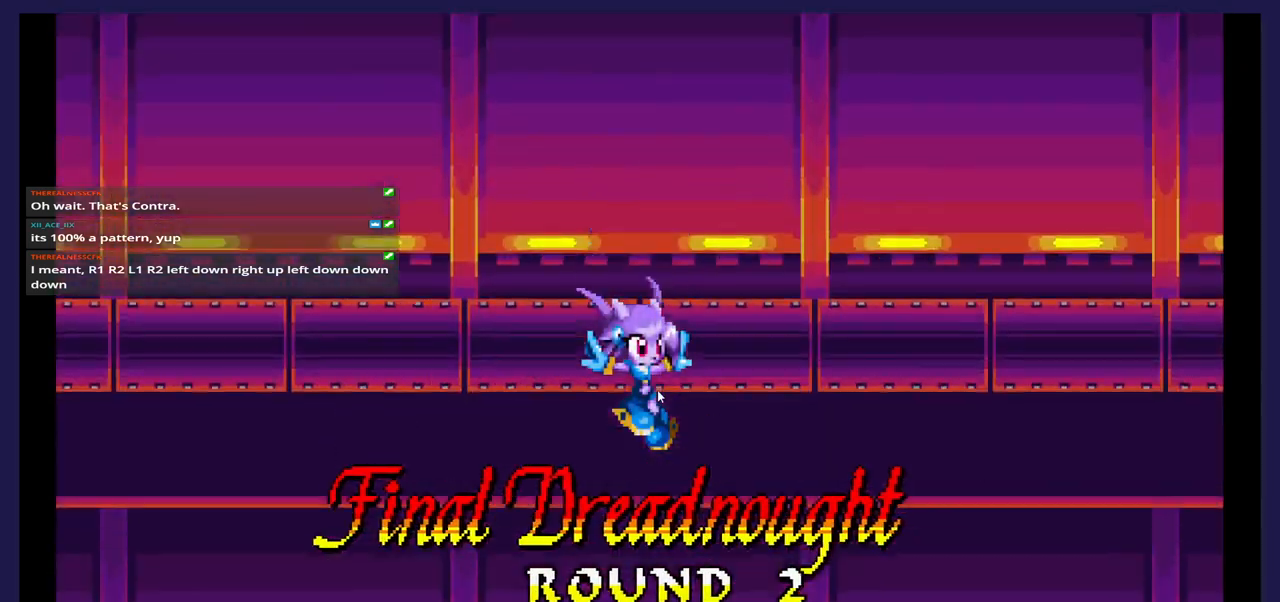
{"dt_ms": 500, "buttons": ["DPAD_LEFT"], "events": []}
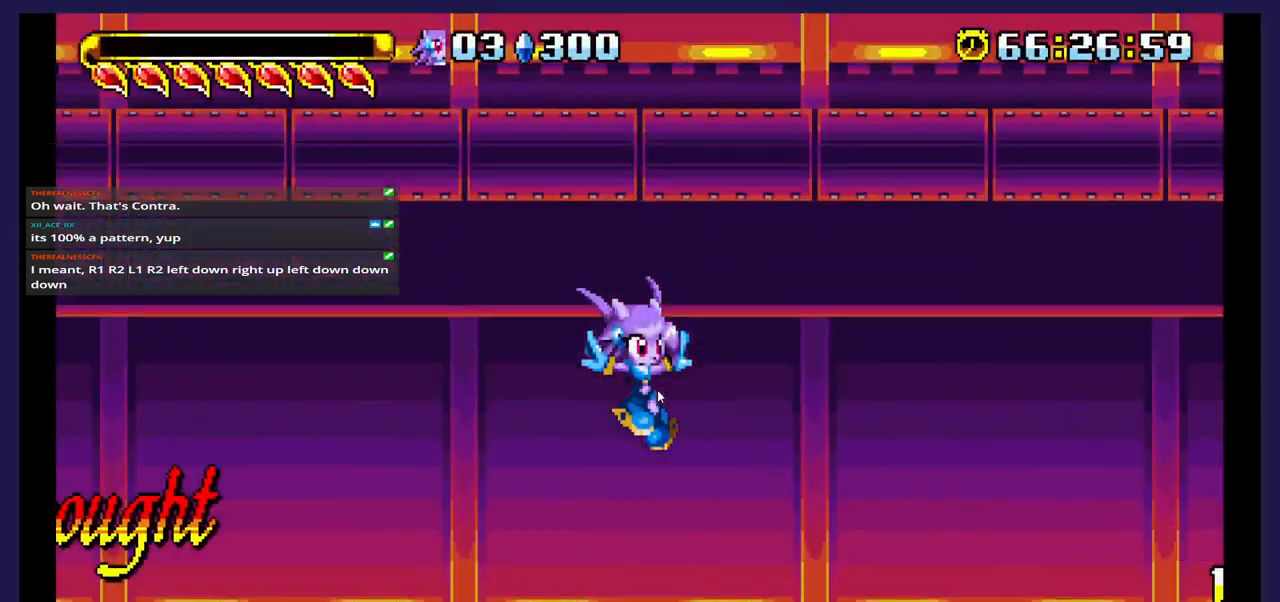
{"dt_ms": 500, "buttons": ["DPAD_LEFT"], "events": []}
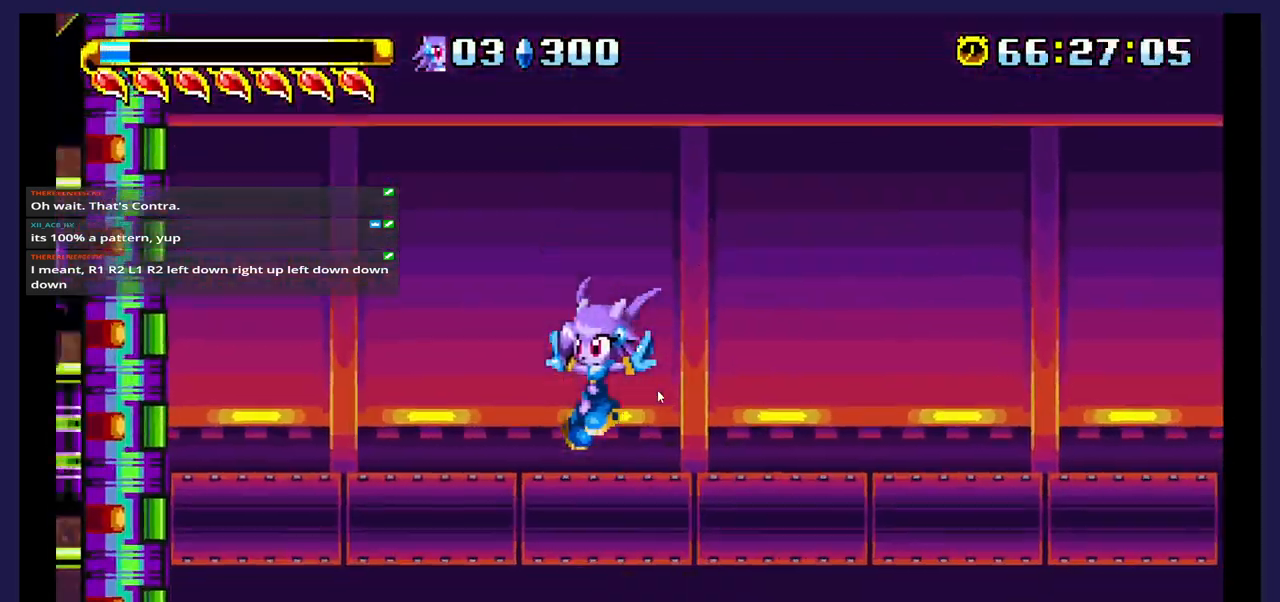
{"dt_ms": 500, "buttons": [], "events": [[183, "DPAD_LEFT", "up"]]}
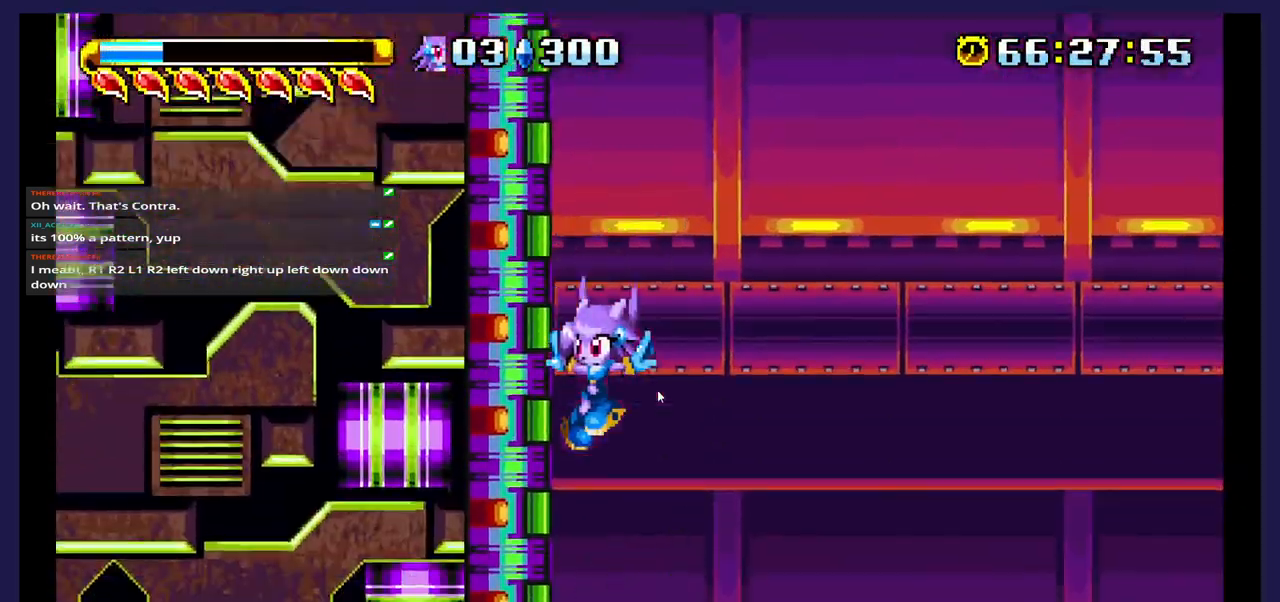
{"dt_ms": 500, "buttons": [], "events": []}
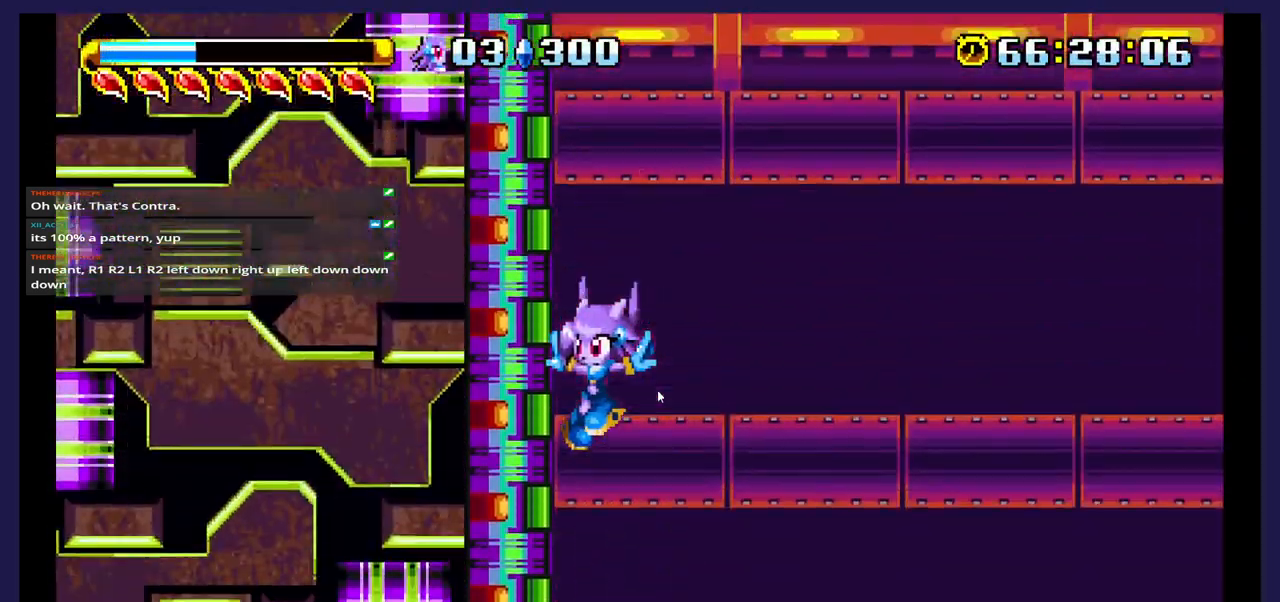
{"dt_ms": 500, "buttons": [], "events": []}
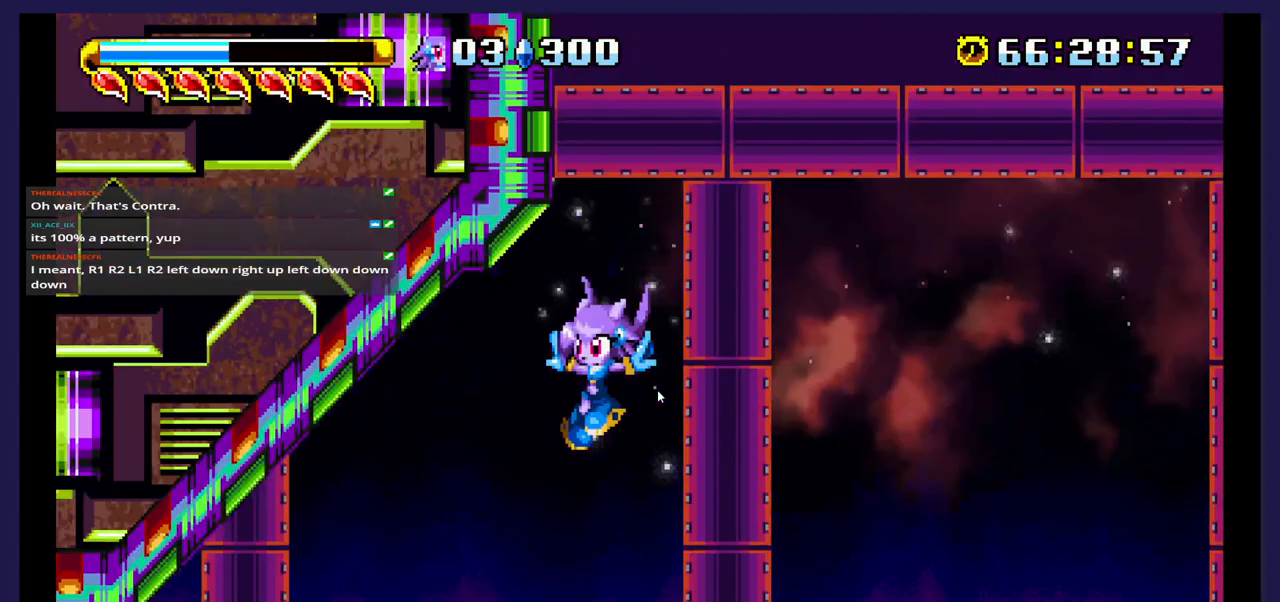
{"dt_ms": 500, "buttons": [], "events": []}
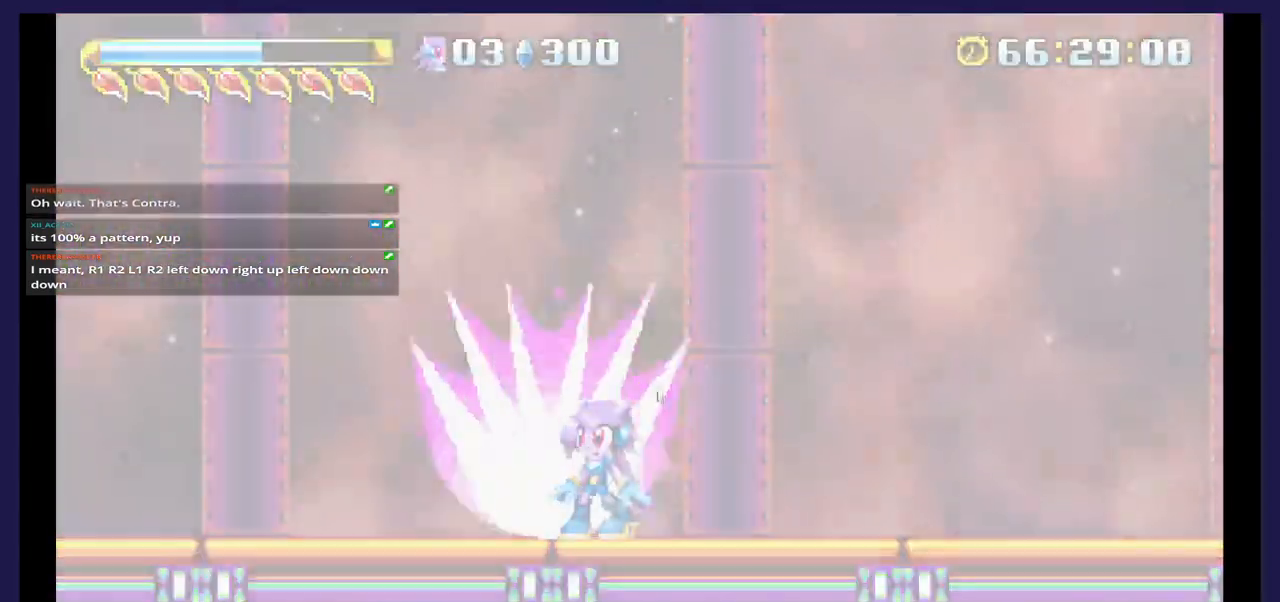
{"dt_ms": 500, "buttons": ["A", "DPAD_LEFT"], "events": [[150, "DPAD_RIGHT", "down"], [300, "DPAD_RIGHT", "up"], [400, "A", "down"], [450, "DPAD_LEFT", "down"]]}
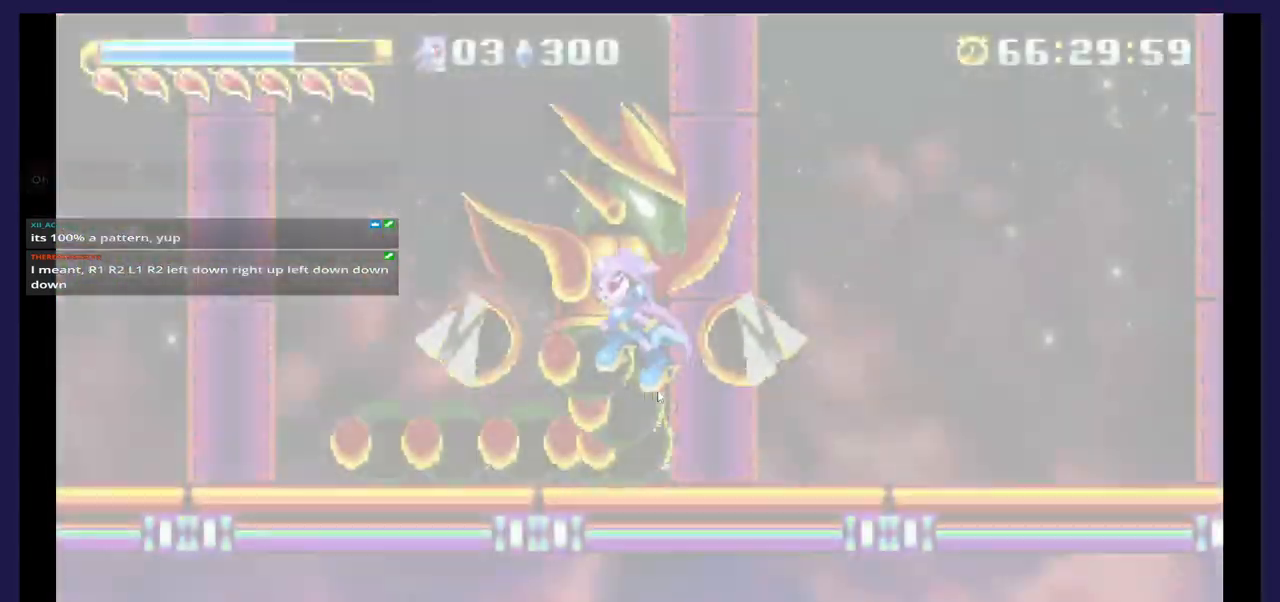
{"dt_ms": 500, "buttons": ["X"], "events": [[33, "DPAD_LEFT", "up"], [83, "DPAD_LEFT", "down"], [133, "A", "up"], [183, "X", "down"], [217, "DPAD_LEFT", "up"], [317, "DPAD_RIGHT", "down"], [317, "X", "up"], [400, "X", "down"], [450, "DPAD_RIGHT", "up"]]}
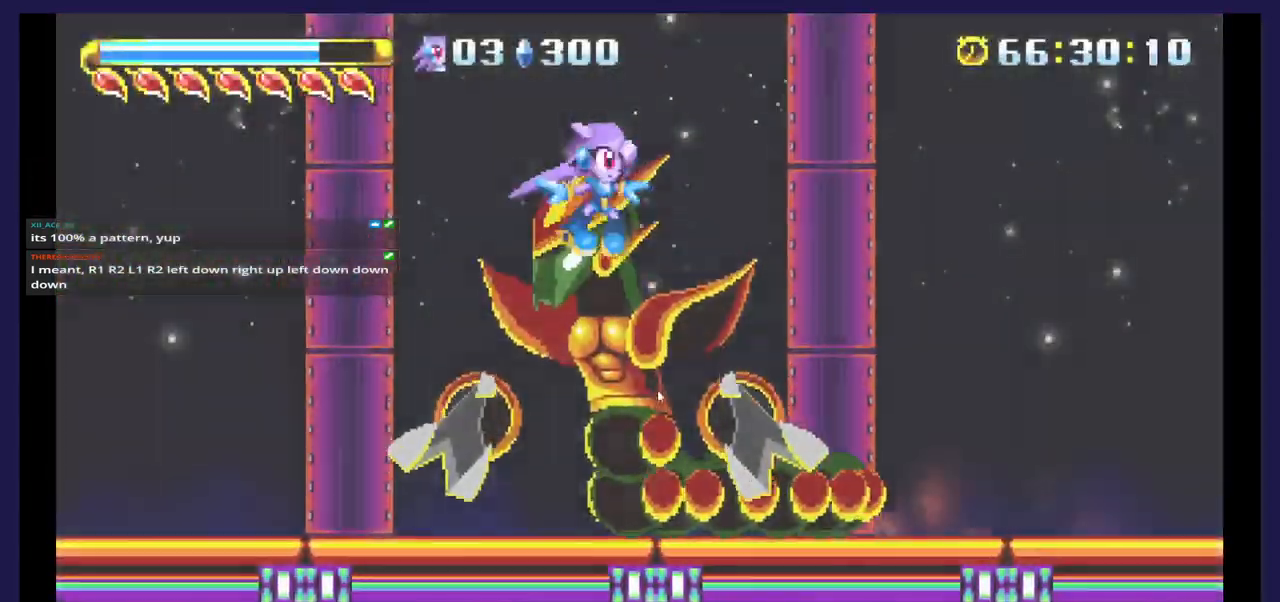
{"dt_ms": 500, "buttons": ["DPAD_LEFT"], "events": [[17, "X", "up"], [50, "DPAD_LEFT", "down"], [83, "X", "down"], [217, "X", "up"]]}
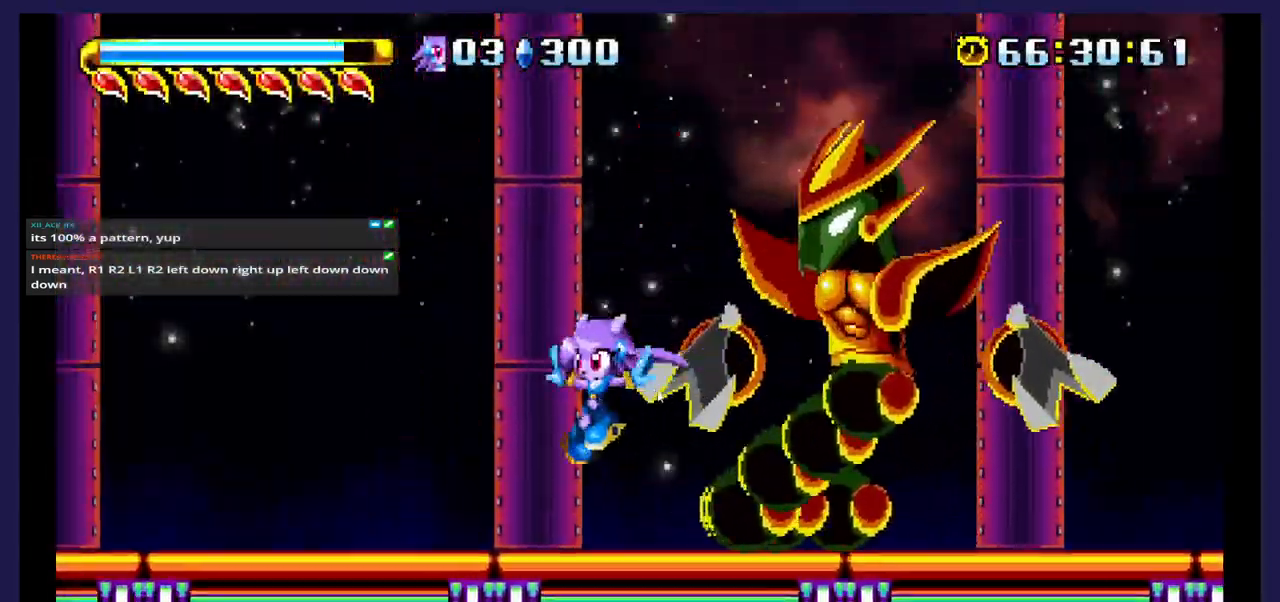
{"dt_ms": 500, "buttons": ["A"], "events": [[283, "A", "down"], [350, "DPAD_LEFT", "up"]]}
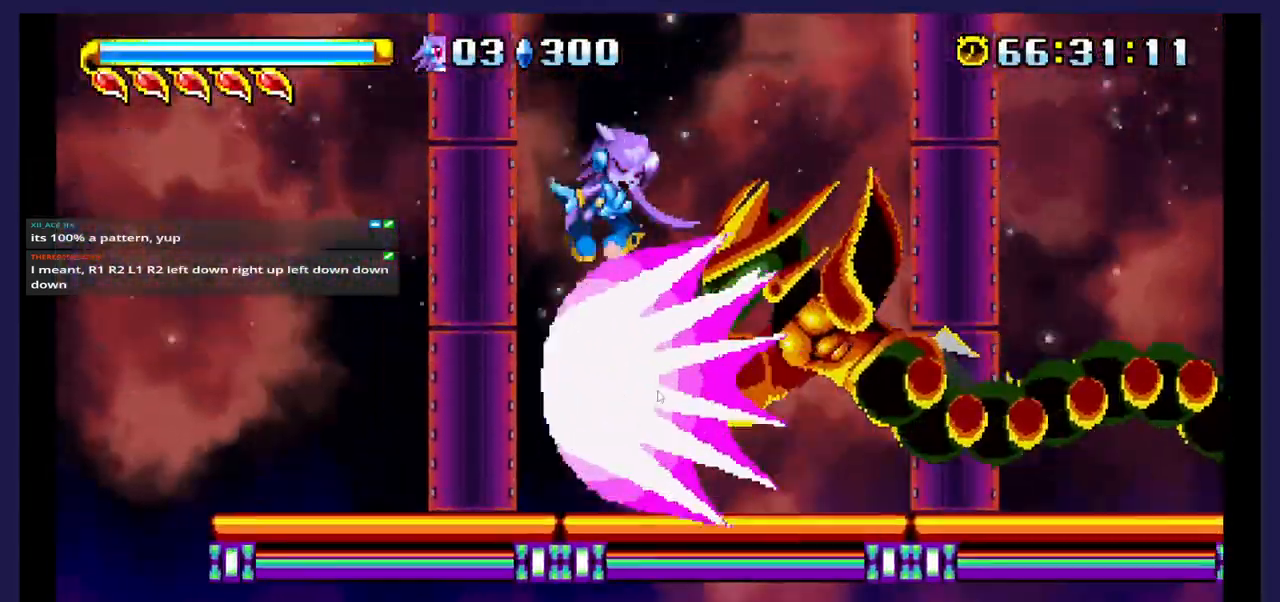
{"dt_ms": 500, "buttons": ["DPAD_RIGHT"], "events": [[83, "A", "up"], [267, "DPAD_RIGHT", "down"], [267, "X", "down"], [333, "DPAD_RIGHT", "up"], [483, "DPAD_RIGHT", "down"], [500, "X", "up"]]}
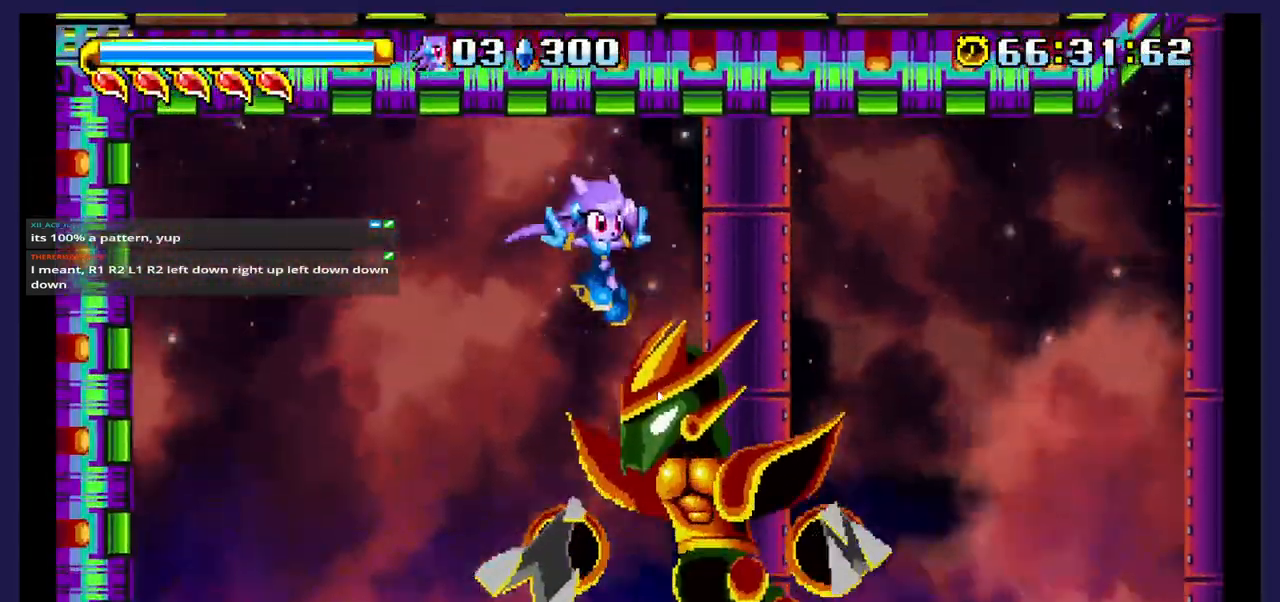
{"dt_ms": 500, "buttons": [], "events": [[100, "X", "down"], [267, "X", "up"], [317, "DPAD_RIGHT", "up"]]}
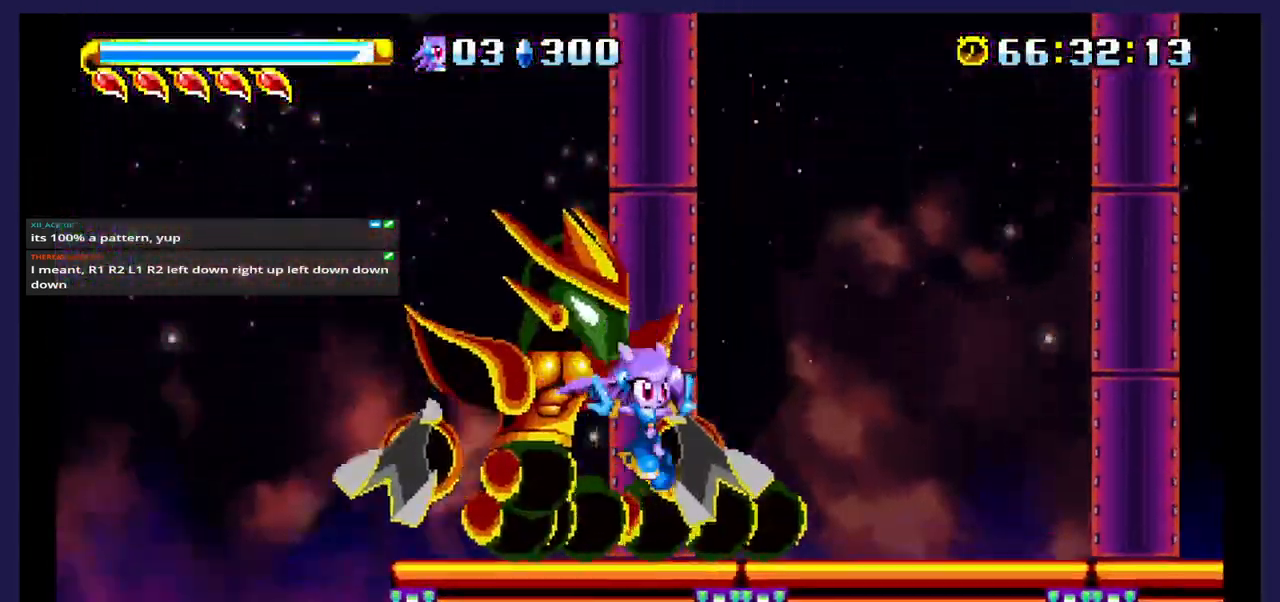
{"dt_ms": 500, "buttons": ["X"], "events": [[167, "A", "down"], [217, "DPAD_LEFT", "down"], [350, "A", "up"], [400, "X", "down"], [417, "DPAD_LEFT", "up"]]}
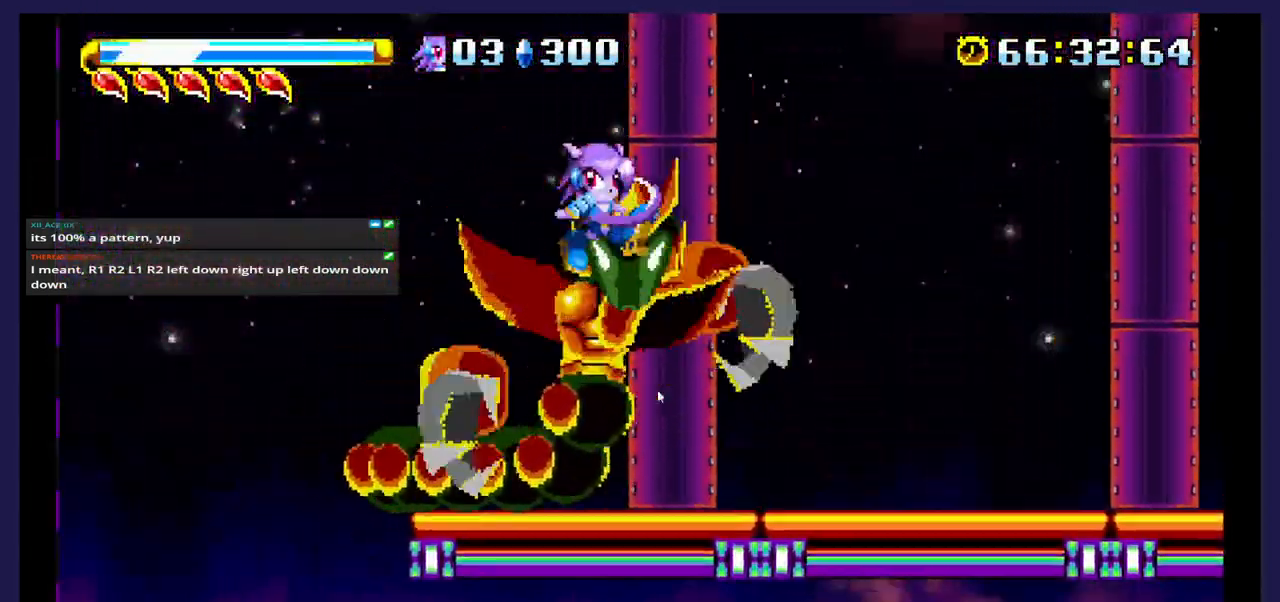
{"dt_ms": 500, "buttons": ["X"], "events": [[233, "DPAD_RIGHT", "down"], [400, "DPAD_RIGHT", "up"], [450, "X", "up"], [500, "X", "down"]]}
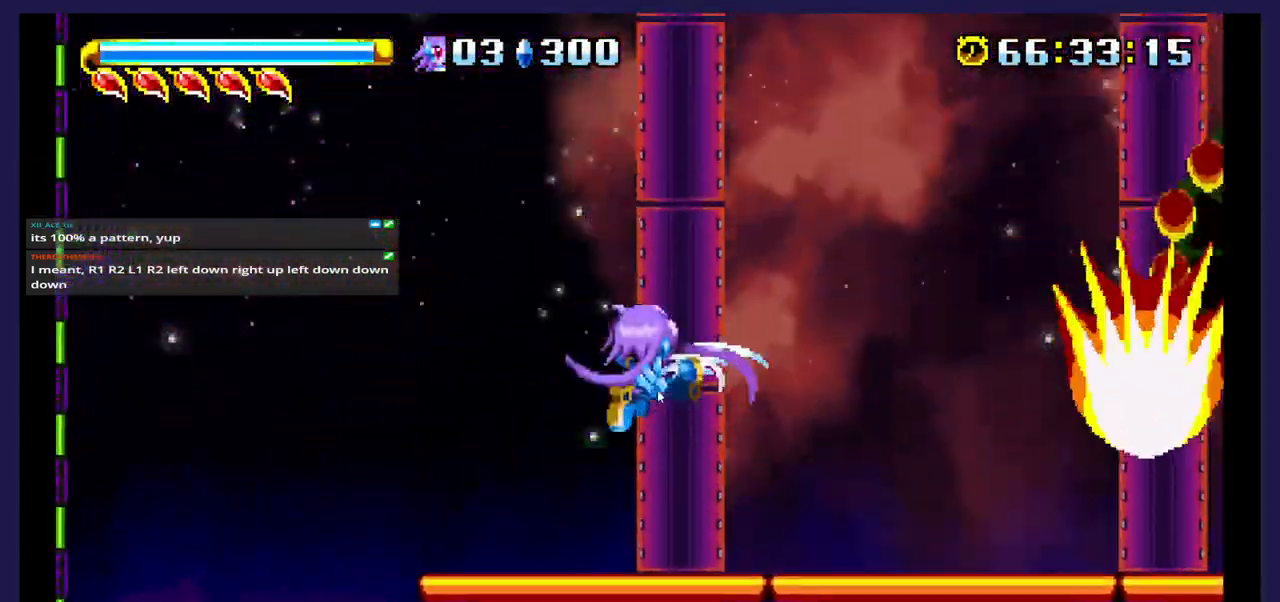
{"dt_ms": 500, "buttons": ["DPAD_RIGHT"], "events": [[67, "DPAD_LEFT", "down"], [267, "A", "down"], [267, "DPAD_LEFT", "up"], [267, "X", "up"], [383, "DPAD_RIGHT", "down"], [450, "A", "up"]]}
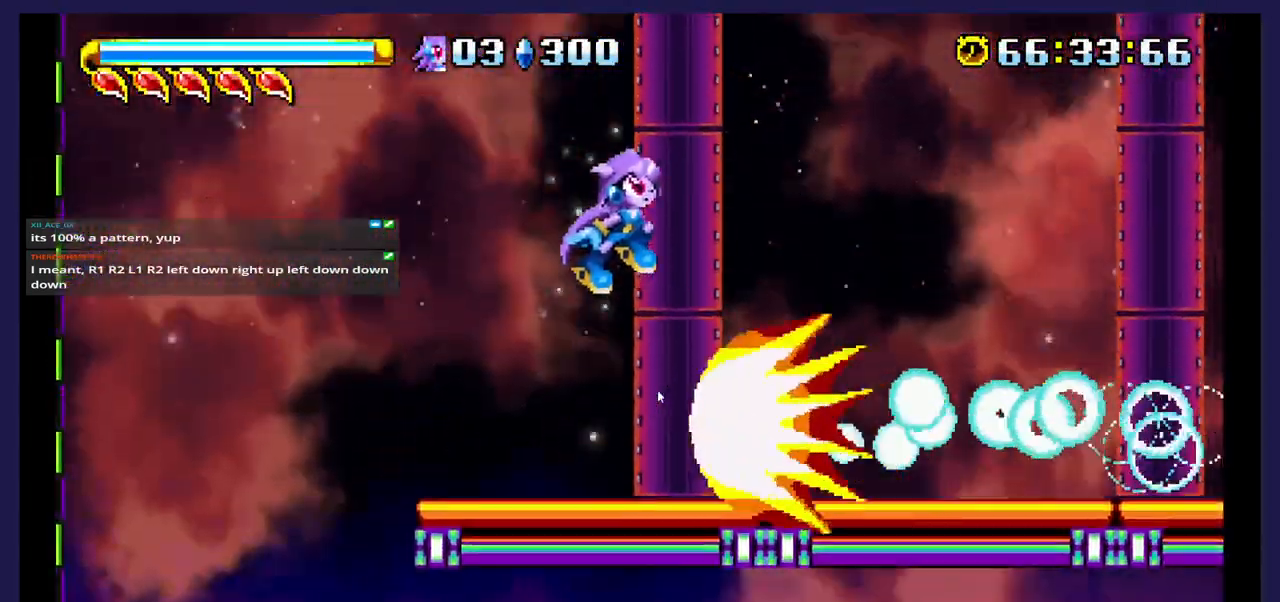
{"dt_ms": 500, "buttons": ["DPAD_RIGHT"], "events": [[50, "DPAD_RIGHT", "up"], [167, "DPAD_LEFT", "down"], [317, "DPAD_LEFT", "up"], [350, "DPAD_RIGHT", "down"]]}
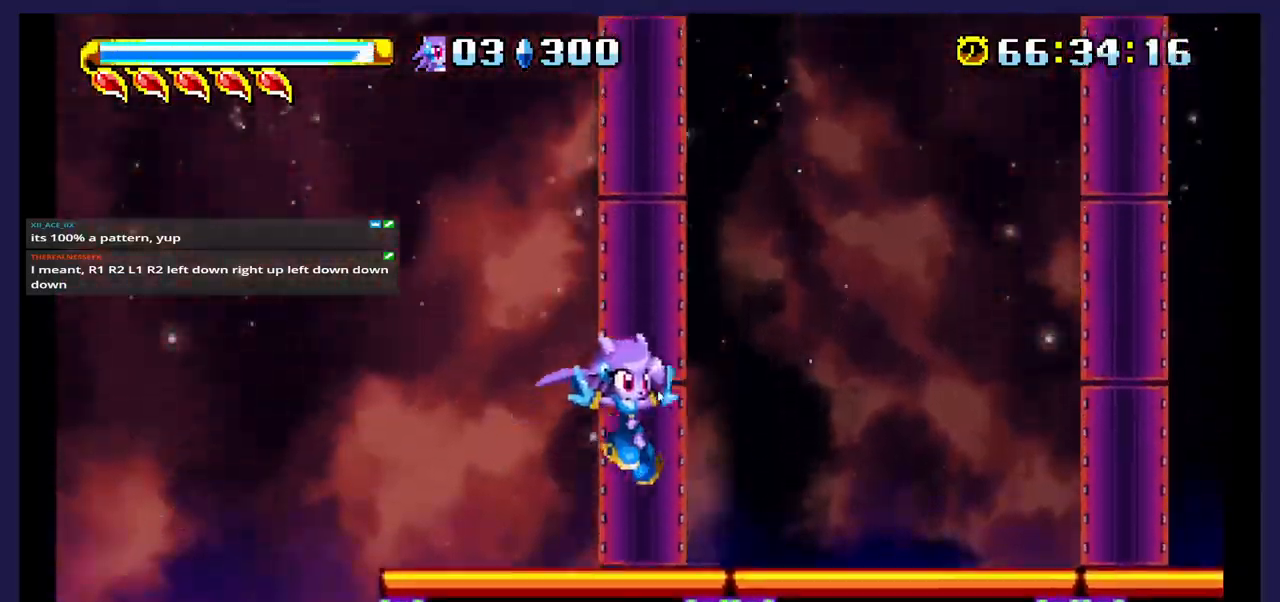
{"dt_ms": 500, "buttons": ["DPAD_RIGHT"], "events": [[200, "A", "down"], [500, "A", "up"]]}
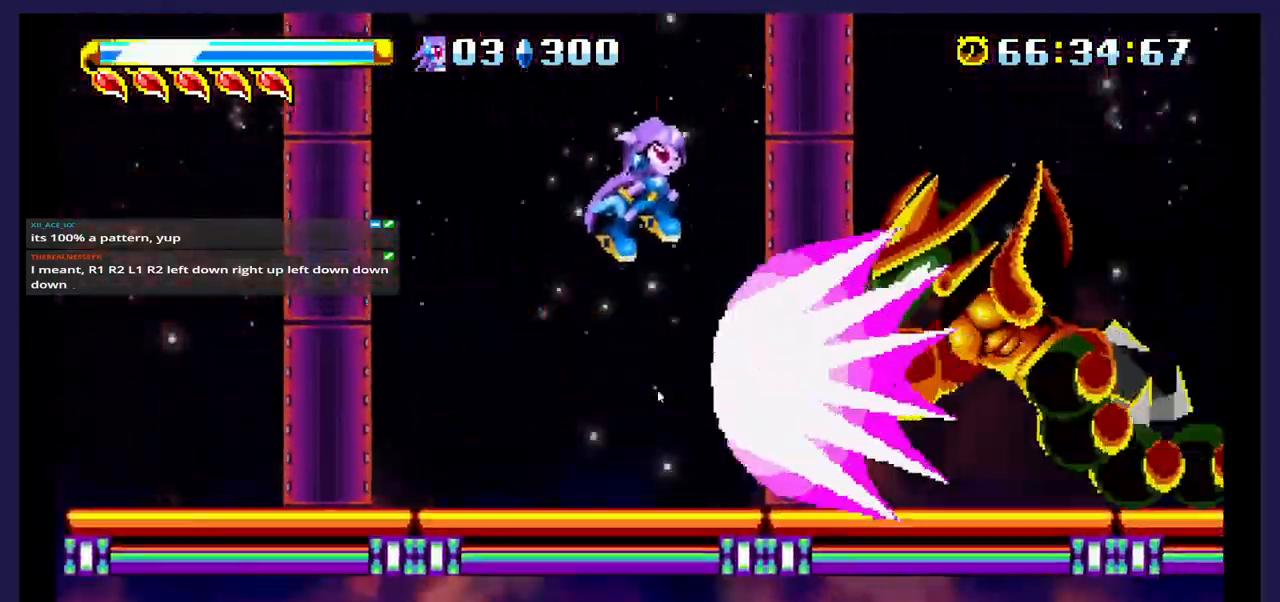
{"dt_ms": 500, "buttons": ["DPAD_LEFT"], "events": [[117, "X", "down"], [217, "DPAD_RIGHT", "up"], [233, "X", "up"], [283, "DPAD_LEFT", "down"]]}
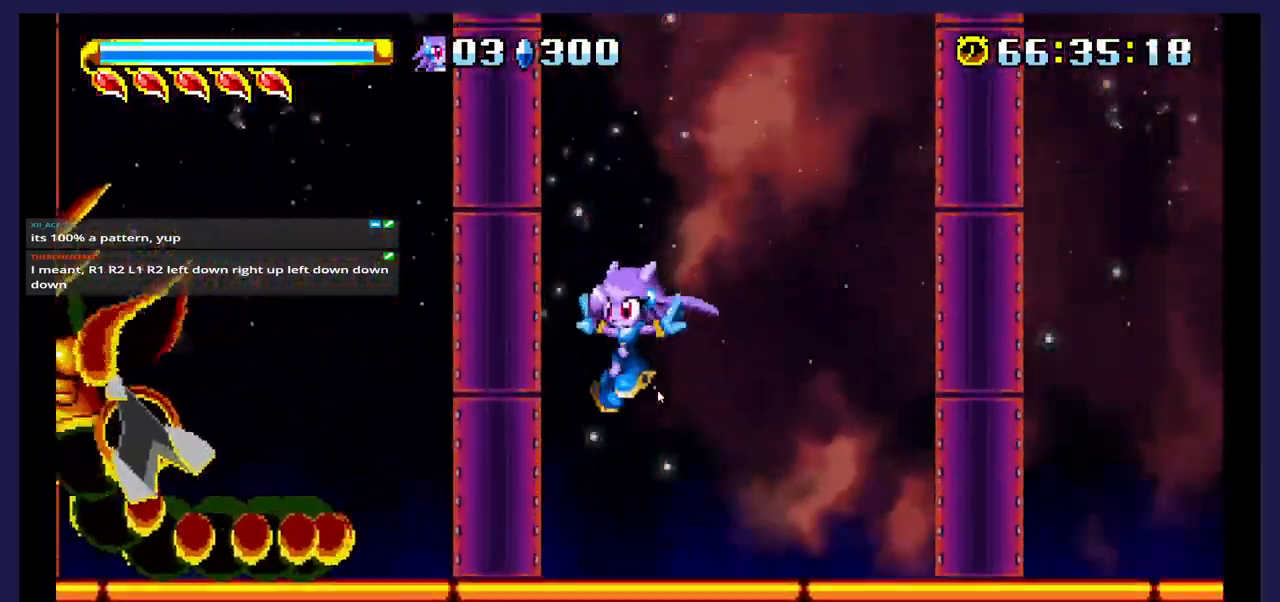
{"dt_ms": 500, "buttons": ["A", "DPAD_LEFT"], "events": [[317, "A", "down"]]}
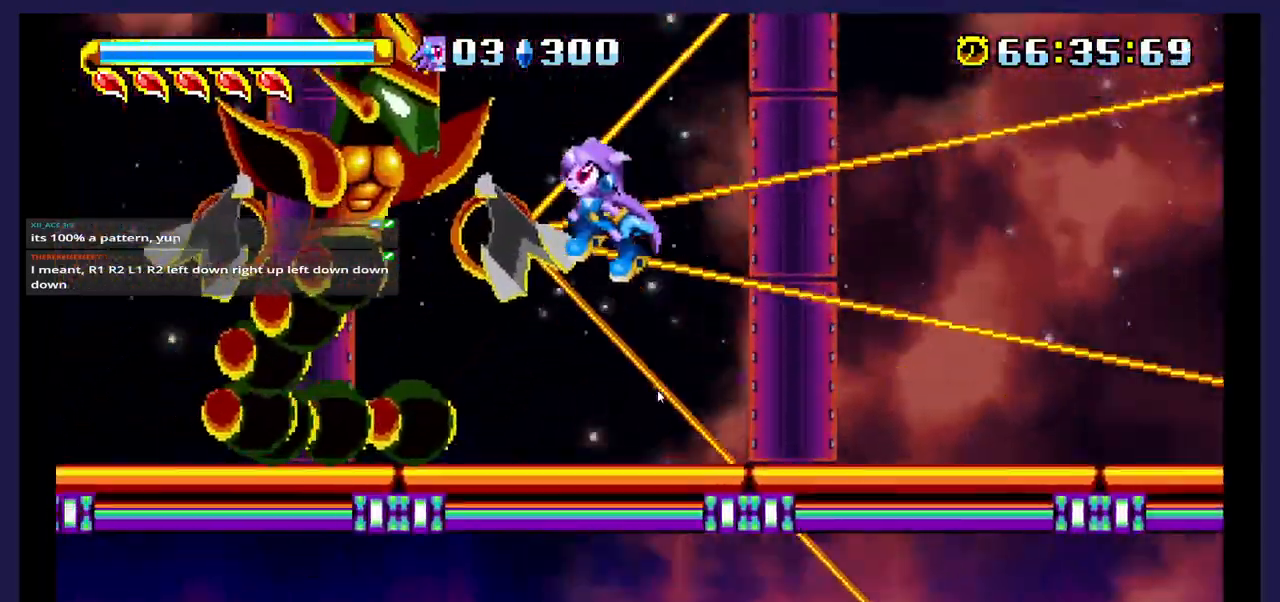
{"dt_ms": 500, "buttons": ["DPAD_RIGHT"], "events": [[100, "A", "up"], [150, "X", "down"], [267, "DPAD_LEFT", "up"], [283, "X", "up"], [350, "X", "down"], [400, "DPAD_RIGHT", "down"], [467, "X", "up"]]}
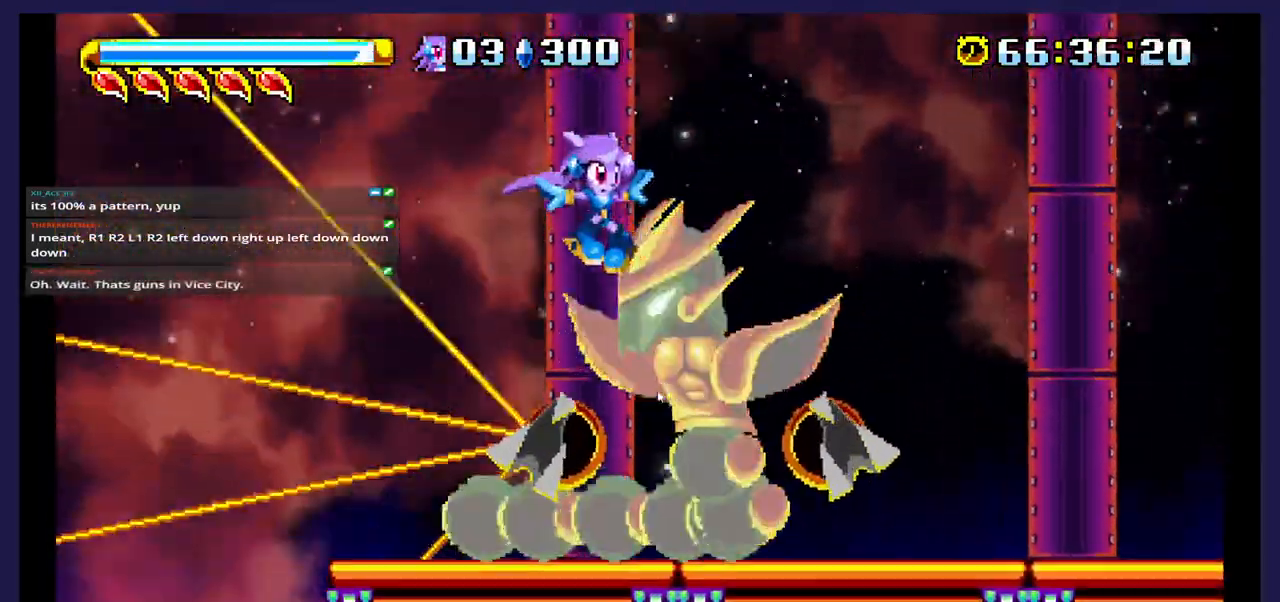
{"dt_ms": 1000, "buttons": ["A", "DPAD_LEFT"]}
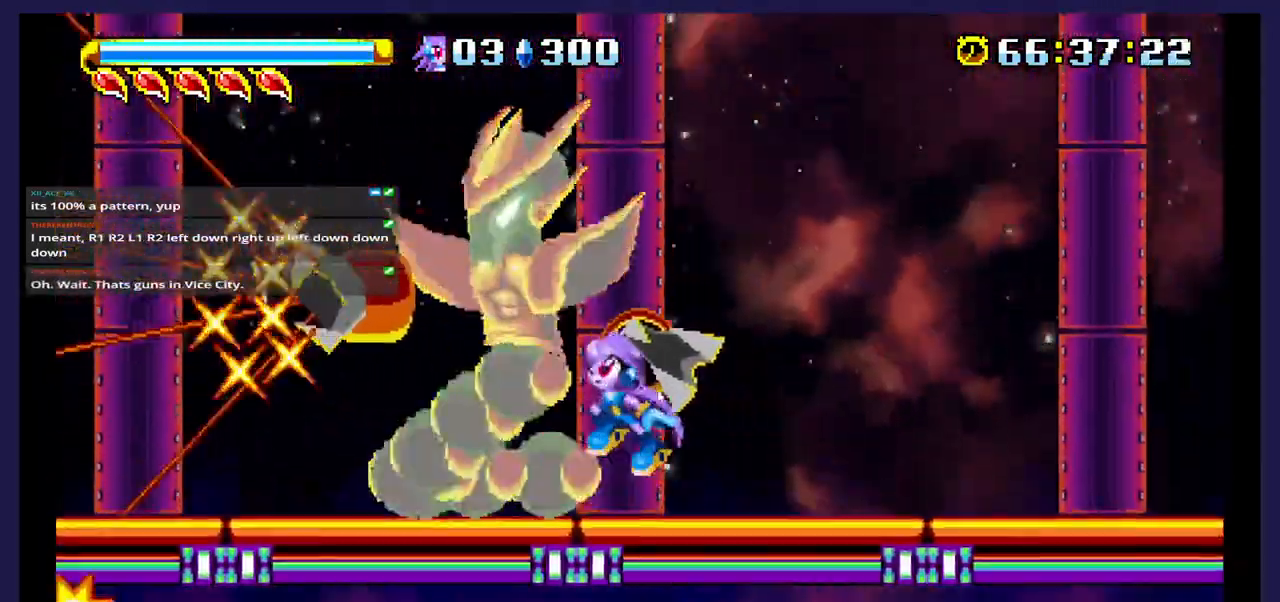
{"dt_ms": 500, "buttons": ["X"], "events": [[150, "A", "up"], [150, "DPAD_LEFT", "up"], [200, "X", "down"]]}
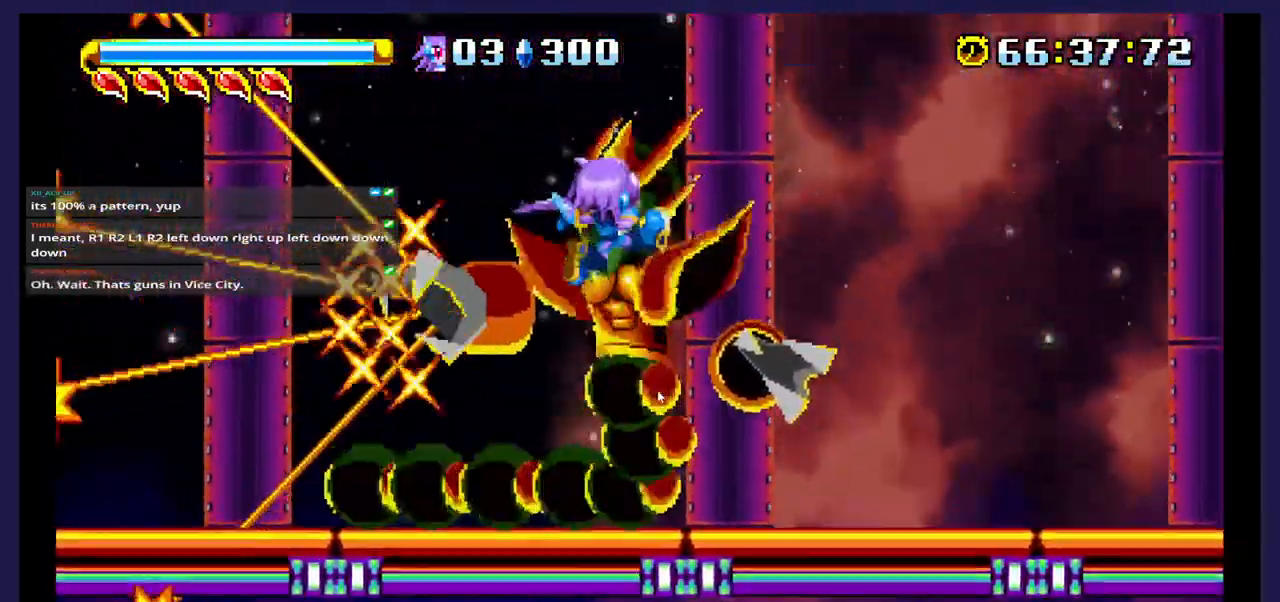
{"dt_ms": 500, "buttons": ["X"], "events": [[67, "DPAD_RIGHT", "down"], [67, "X", "up"], [150, "X", "down"], [200, "DPAD_RIGHT", "up"], [283, "X", "up"], [367, "X", "down"]]}
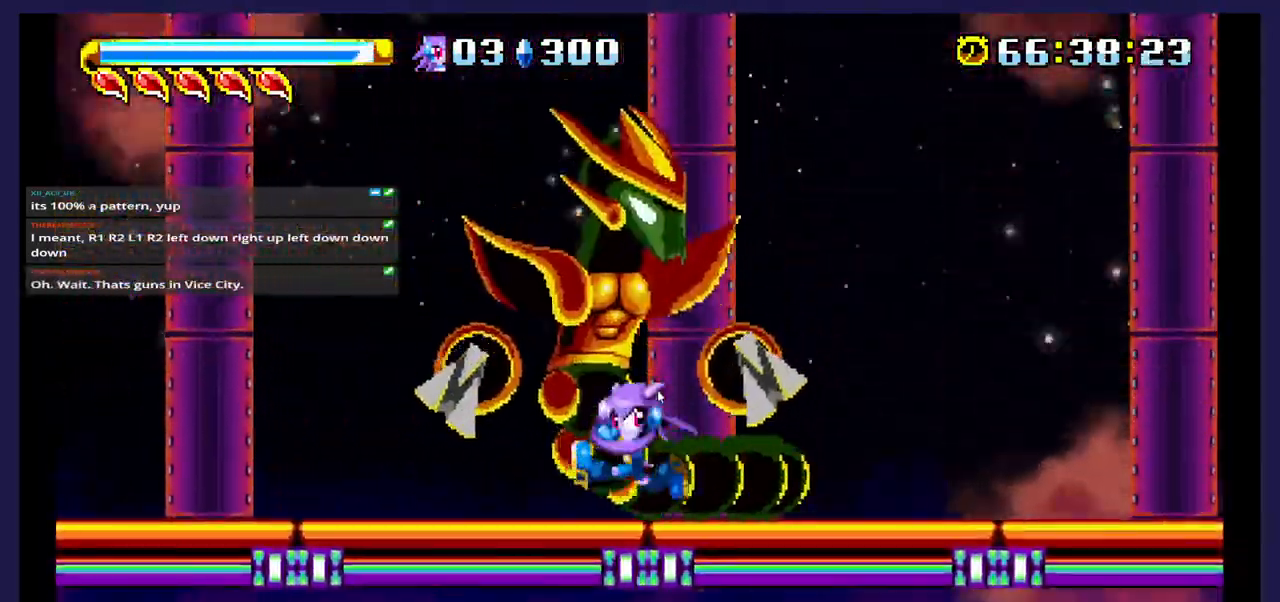
{"dt_ms": 500, "buttons": ["A"], "events": [[17, "A", "down"], [17, "X", "up"], [233, "A", "up"], [283, "DPAD_LEFT", "down"], [367, "DPAD_LEFT", "up"], [383, "A", "down"]]}
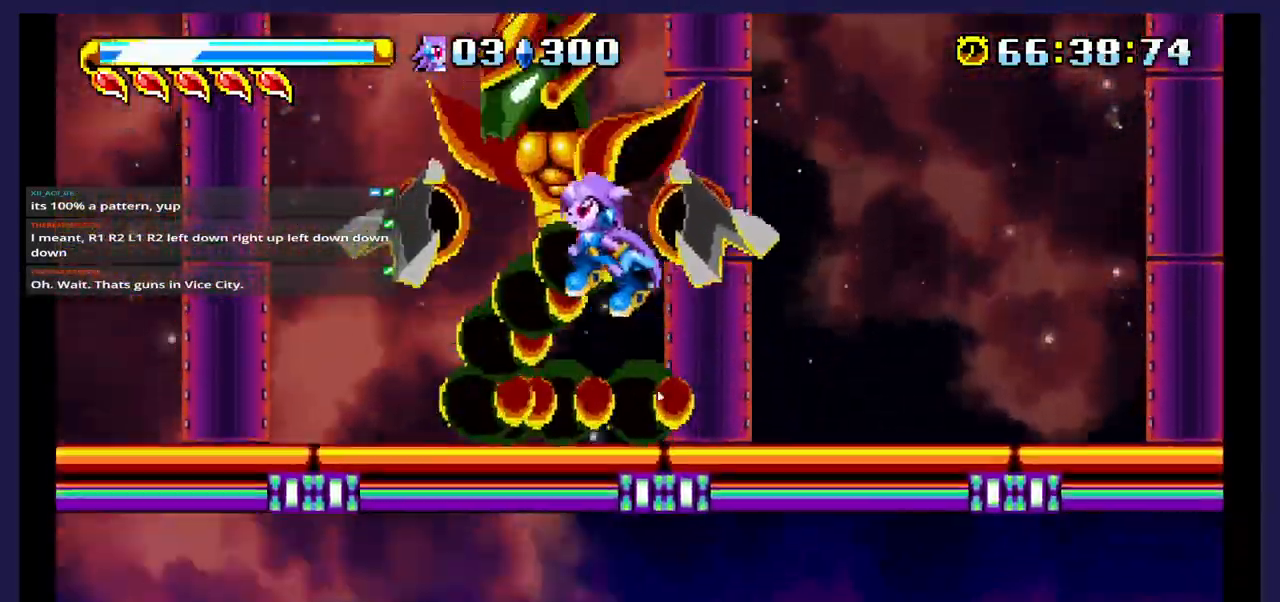
{"dt_ms": 500, "buttons": ["X", "DPAD_RIGHT"], "events": [[83, "A", "up"], [167, "X", "down"], [217, "DPAD_RIGHT", "down"], [317, "X", "up"], [383, "X", "down"]]}
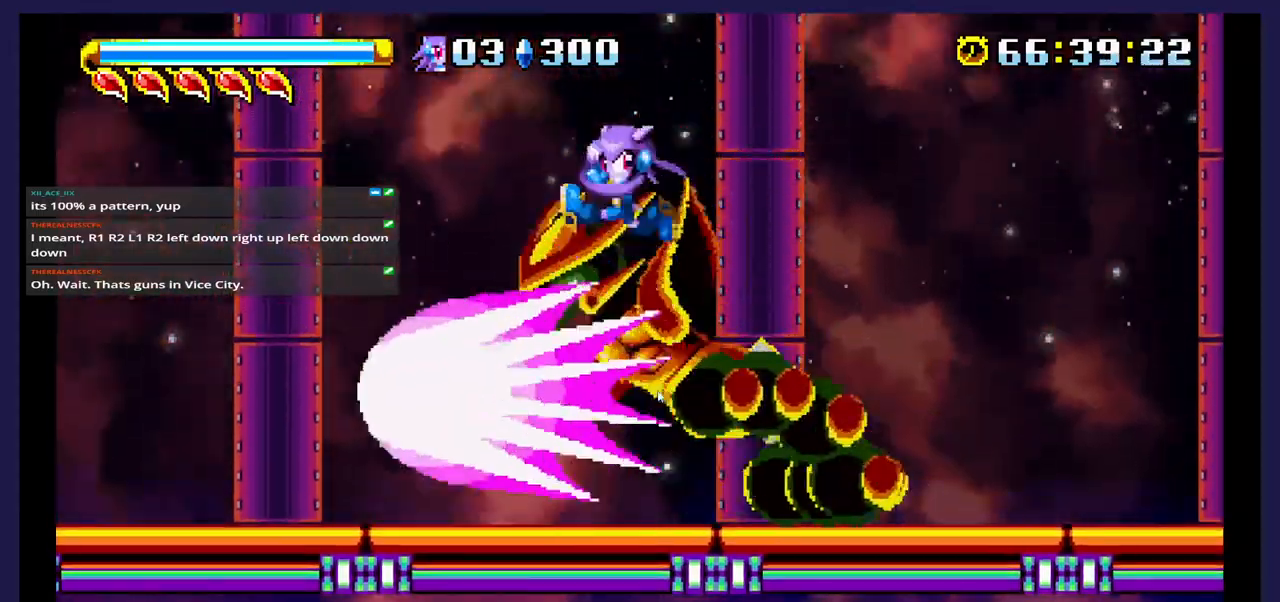
{"dt_ms": 1000, "buttons": ["A", "DPAD_LEFT"]}
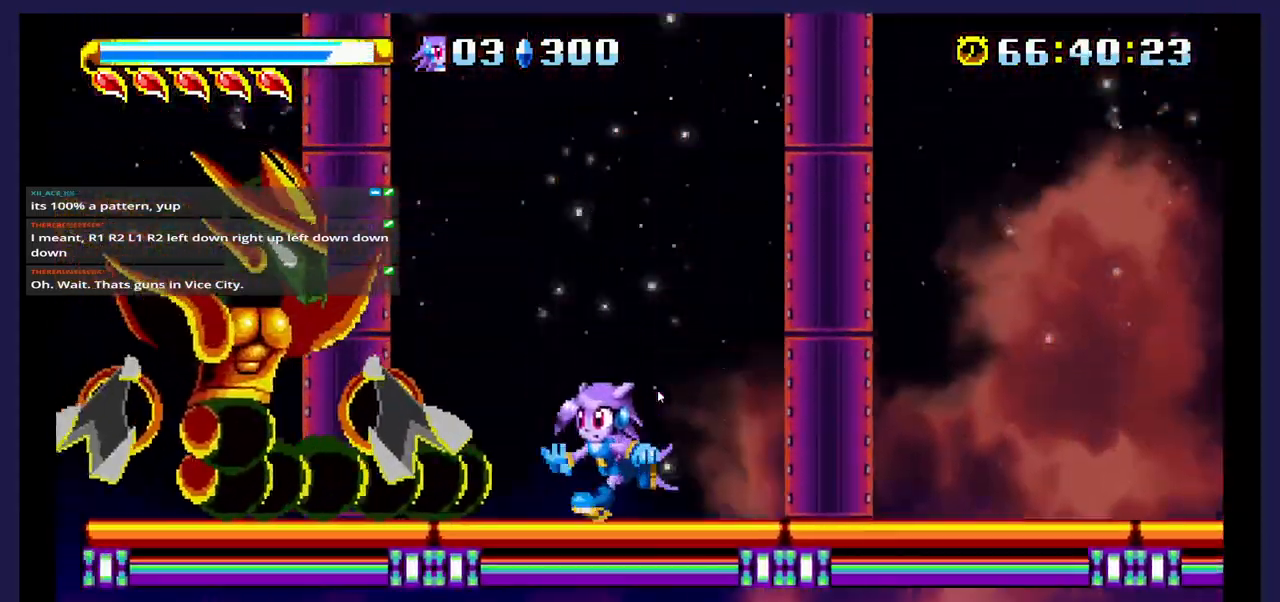
{"dt_ms": 500, "buttons": ["X"], "events": [[217, "A", "up"], [300, "X", "down"], [417, "DPAD_LEFT", "up"], [417, "X", "up"], [483, "X", "down"]]}